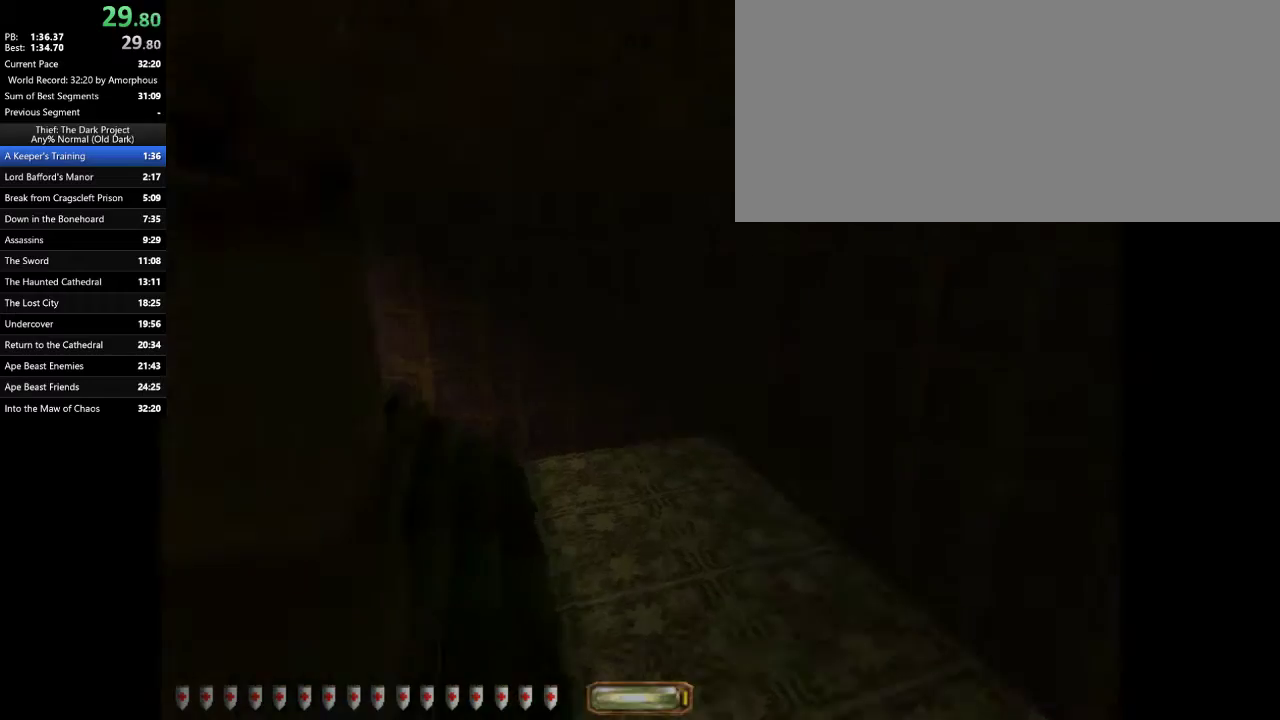
Gameplay with keyboard and mouse; each line is a JSON object with the keys and mouse buttons held at the frame after it. "events" lists presses ("down") and releases ("up") of ".", "/", "0", "1", "2", "3", "4", "5", "6", "7", "8", "9", "a", "alt_l", "alt_r", "b", "backslash", "backspace", "c", "caps_lock", "comma", "ctrl_l", "ctrl_r", "d", "e", "equals", "escape", "f", "f1", "f10", "f11", "f12", "f2", "f3", "f4", "f5", "f6", "f7", "f8", "f9", "g", "h", "i", "j", "k", "l", "lbracket", "m", "minus", "n", "o", "p", "q", "quote", "r", "rbracket", "return", "s", "semicolon", "shift_l", "shift_r", "space", "super", "t", "tab", "tilde", "u", "v", "w", "x", "y", "z", "mouse_left", "mouse_right" and "mouse_mb5" between this image and that frame as [ms after this image, input, new state], when the widget could be followed in between. "mouse_left", "mouse_right", "mouse_mb5" = the "left", "right", "mb5" buttons of the "mouse" list. No other keys are recorded. Mouse movement is not recorded.
{"keys": ["a", "w"], "mouse": [], "events": []}
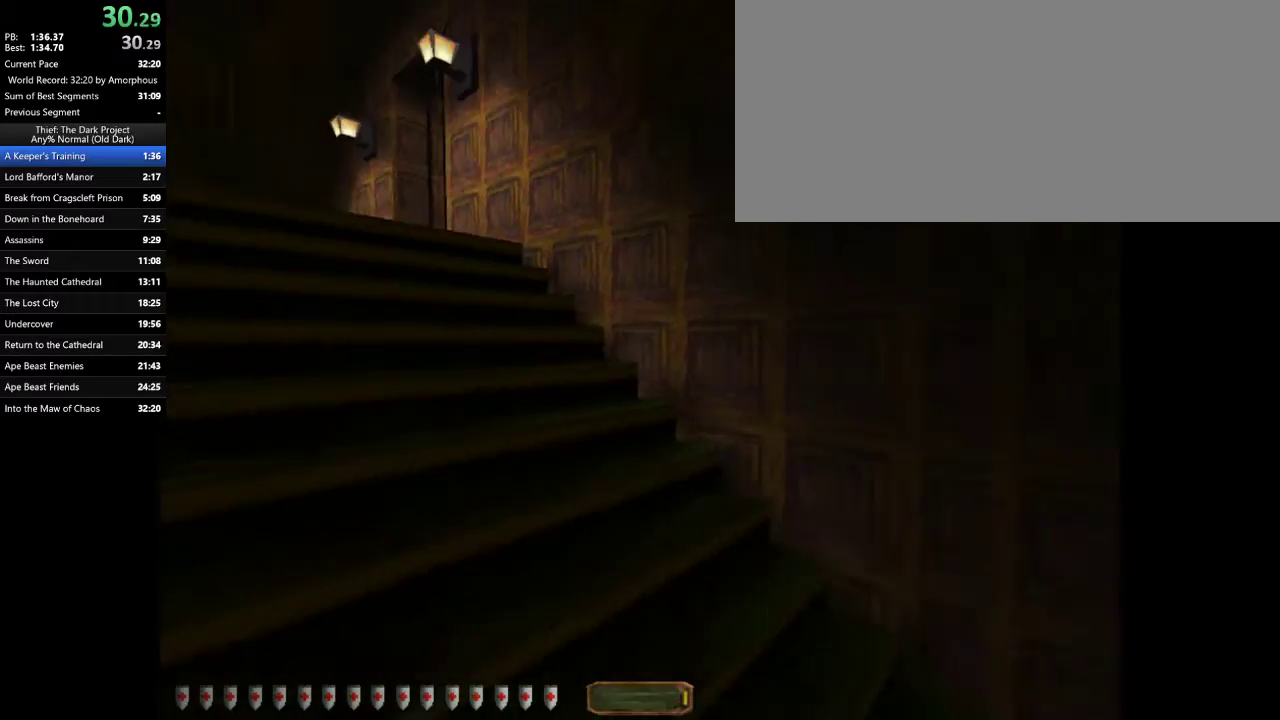
{"keys": ["a", "space", "w"], "mouse": [], "events": [[100, "space", "down"], [200, "space", "up"], [233, "space", "down"], [367, "space", "up"], [467, "space", "down"]]}
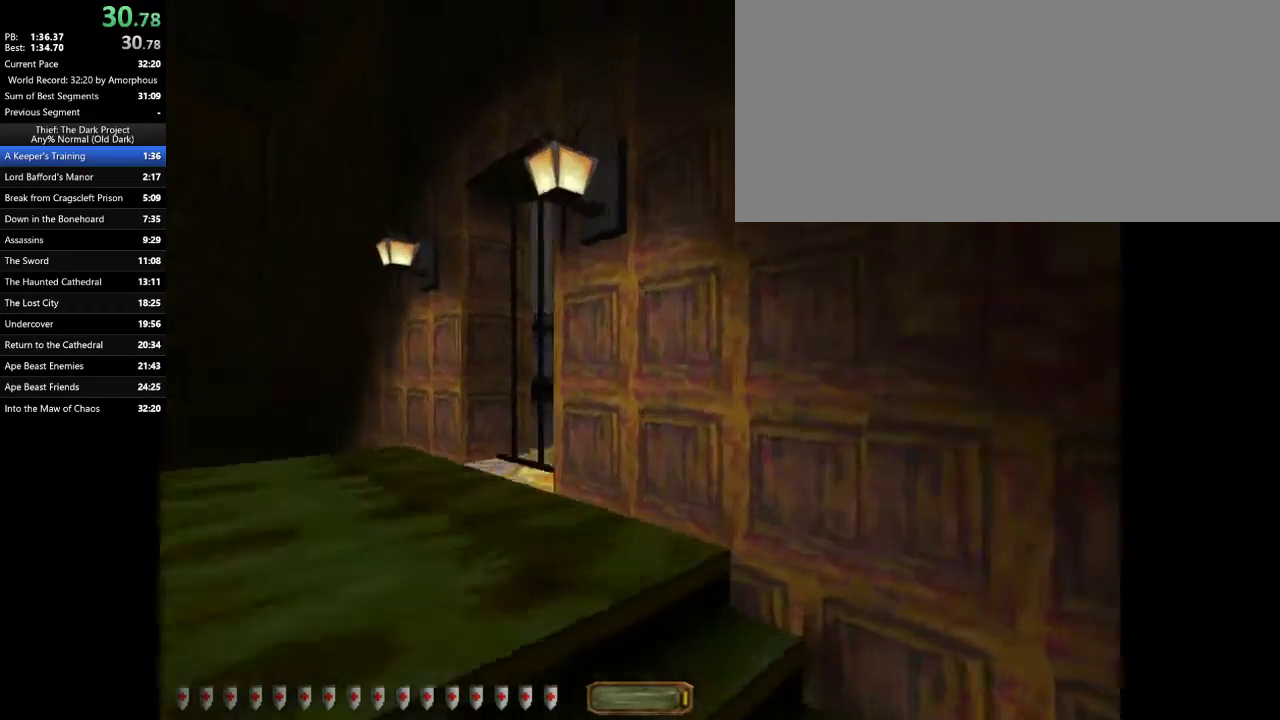
{"keys": ["a", "w"], "mouse": [], "events": [[100, "space", "up"], [167, "space", "down"], [300, "space", "up"]]}
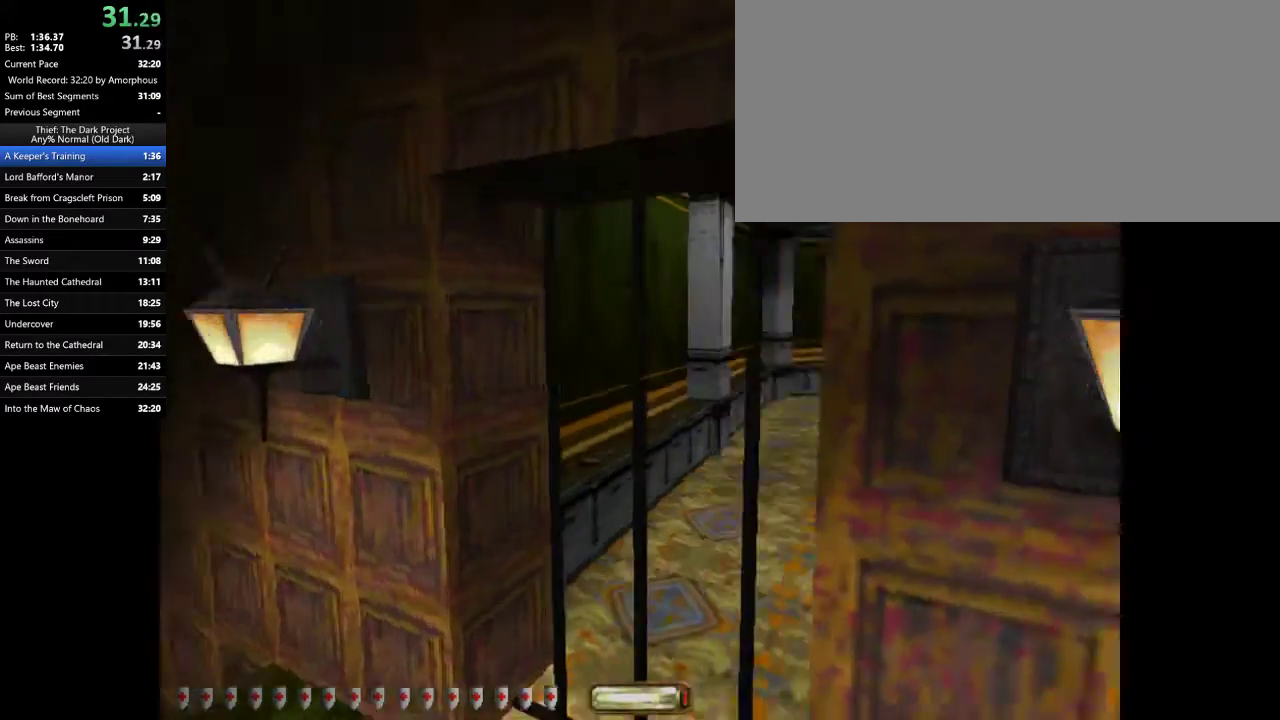
{"keys": ["a", "w"], "mouse": [], "events": [[33, "a", "up"], [300, "a", "down"]]}
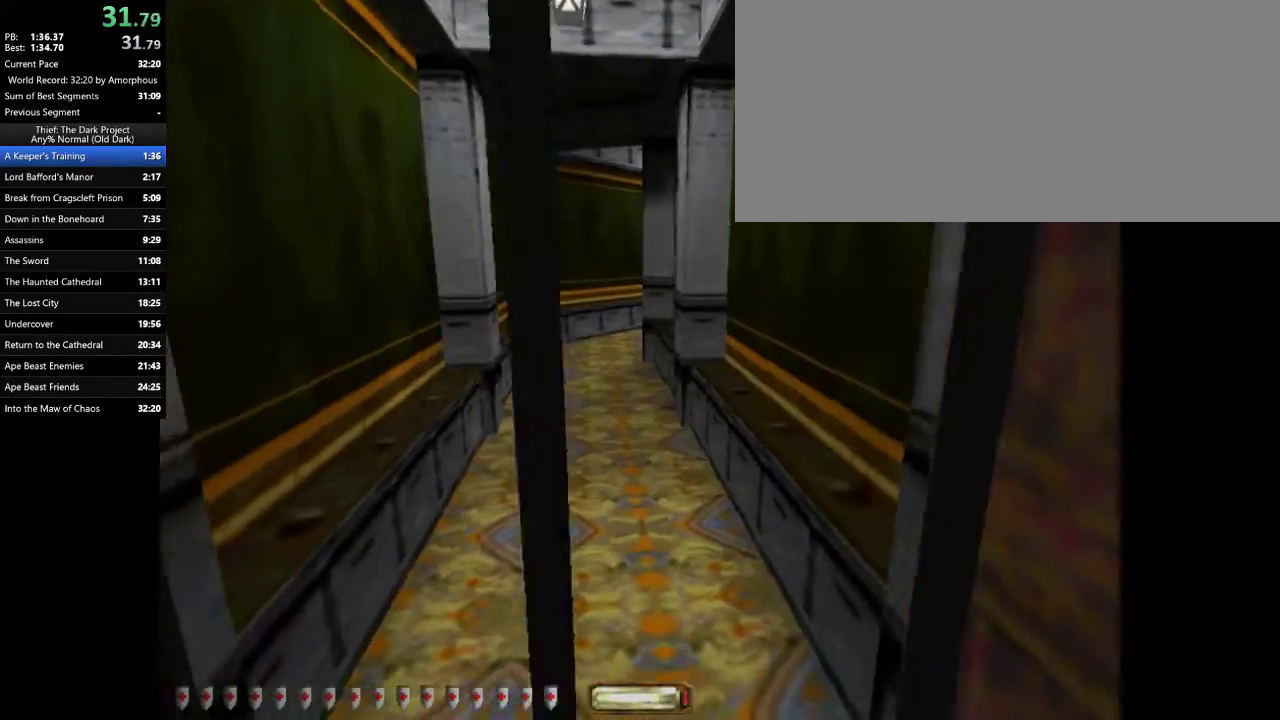
{"keys": ["a", "w"], "mouse": [], "events": []}
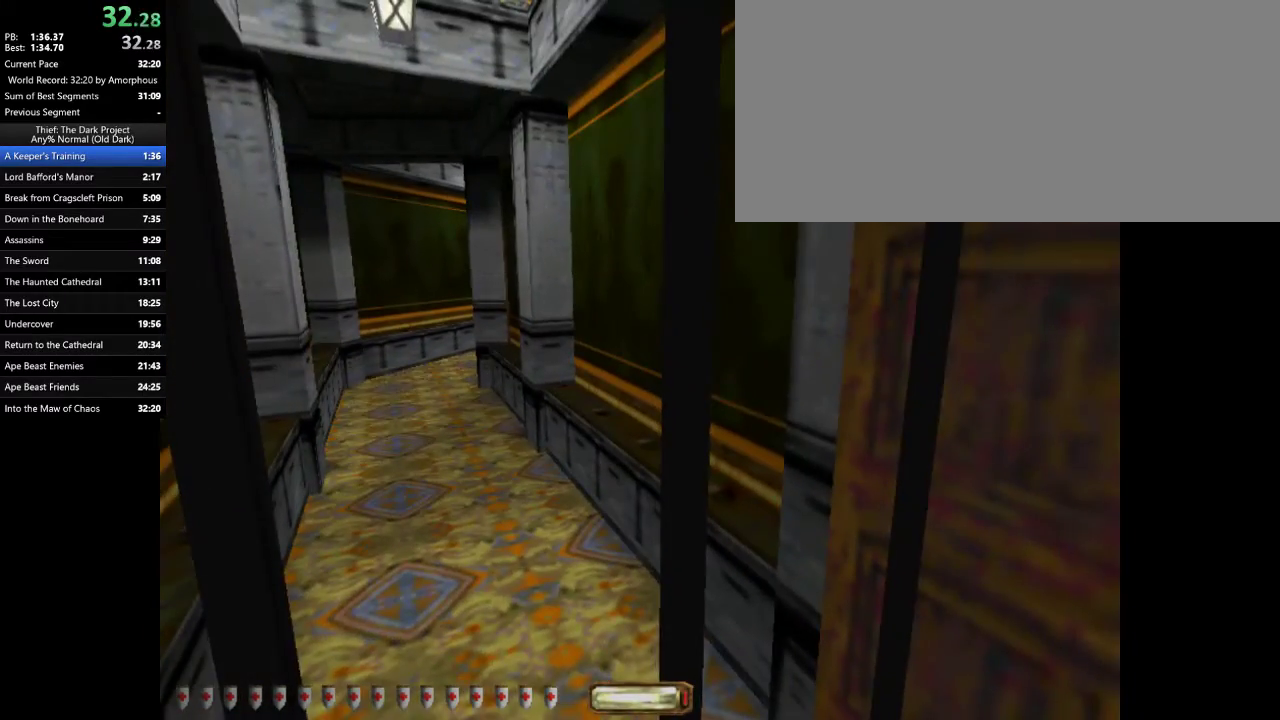
{"keys": ["a", "w"], "mouse": [], "events": []}
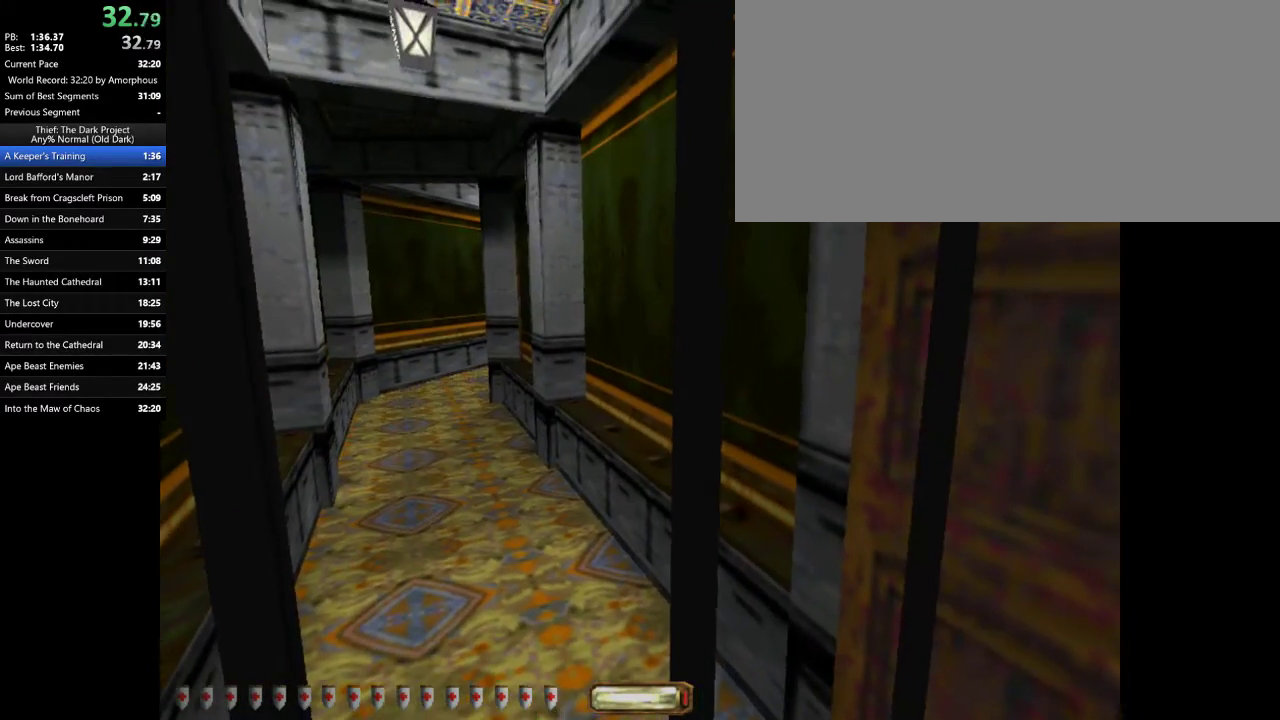
{"keys": ["a", "w"], "mouse": [], "events": []}
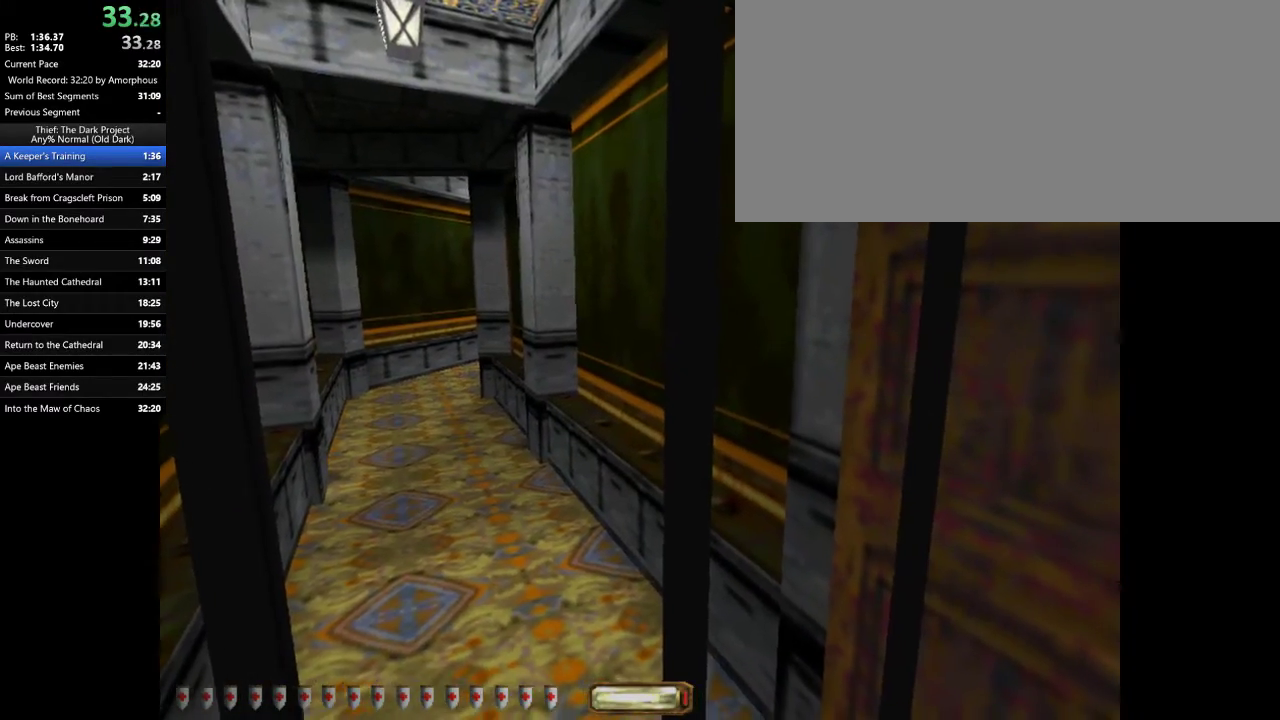
{"keys": ["a", "f", "w"], "mouse": [], "events": [[500, "f", "down"]]}
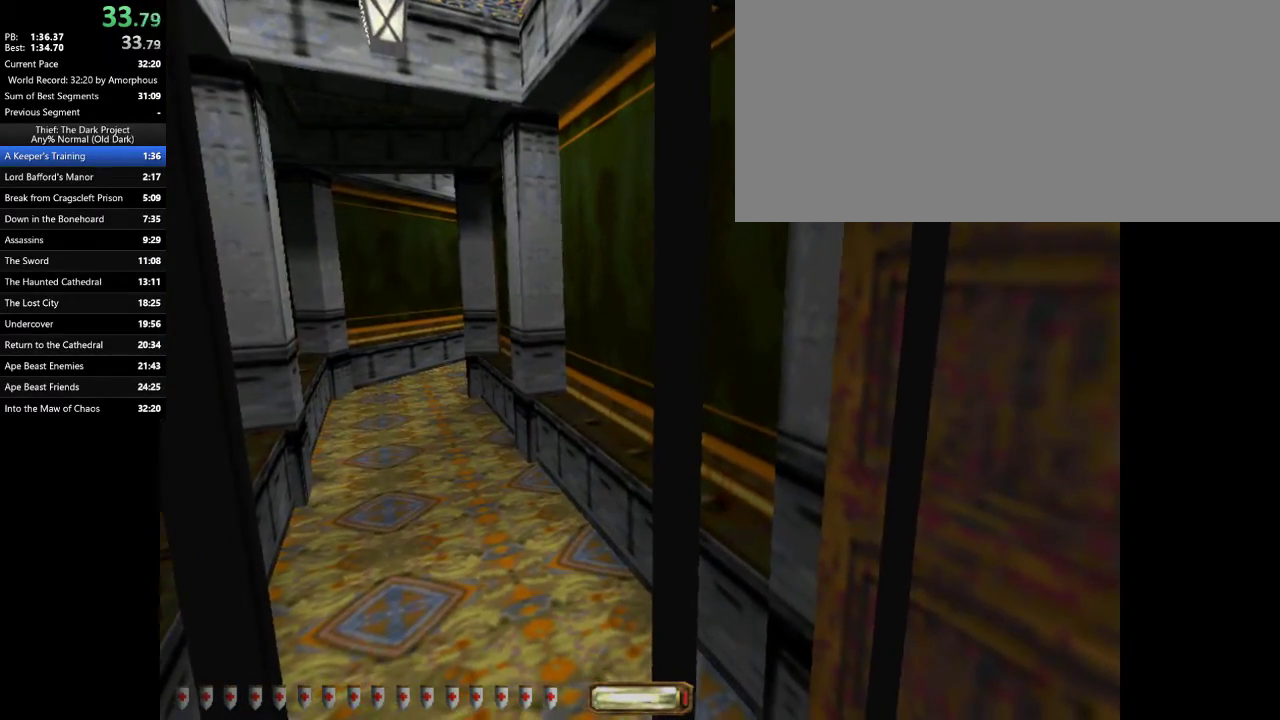
{"keys": ["a", "w"], "mouse": [], "events": [[100, "f", "up"]]}
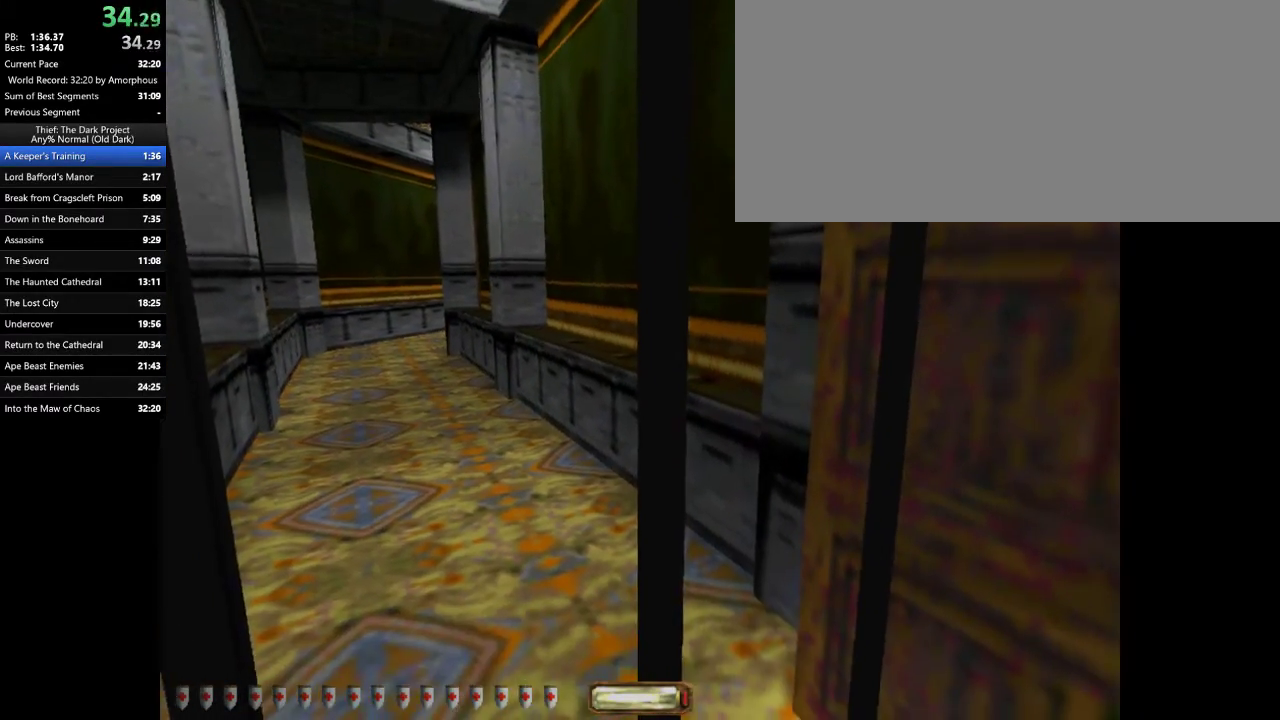
{"keys": ["a", "w"], "mouse": [], "events": []}
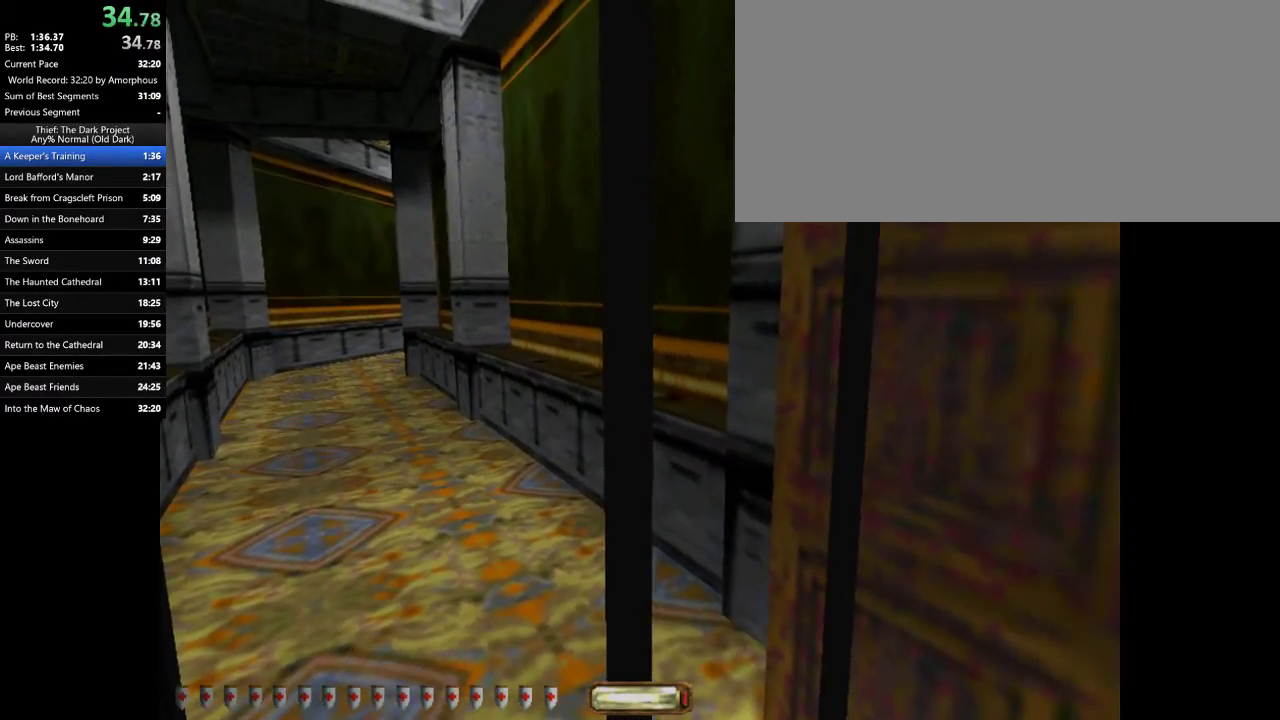
{"keys": ["a", "w"], "mouse": [], "events": [[267, "f", "down"], [333, "f", "up"]]}
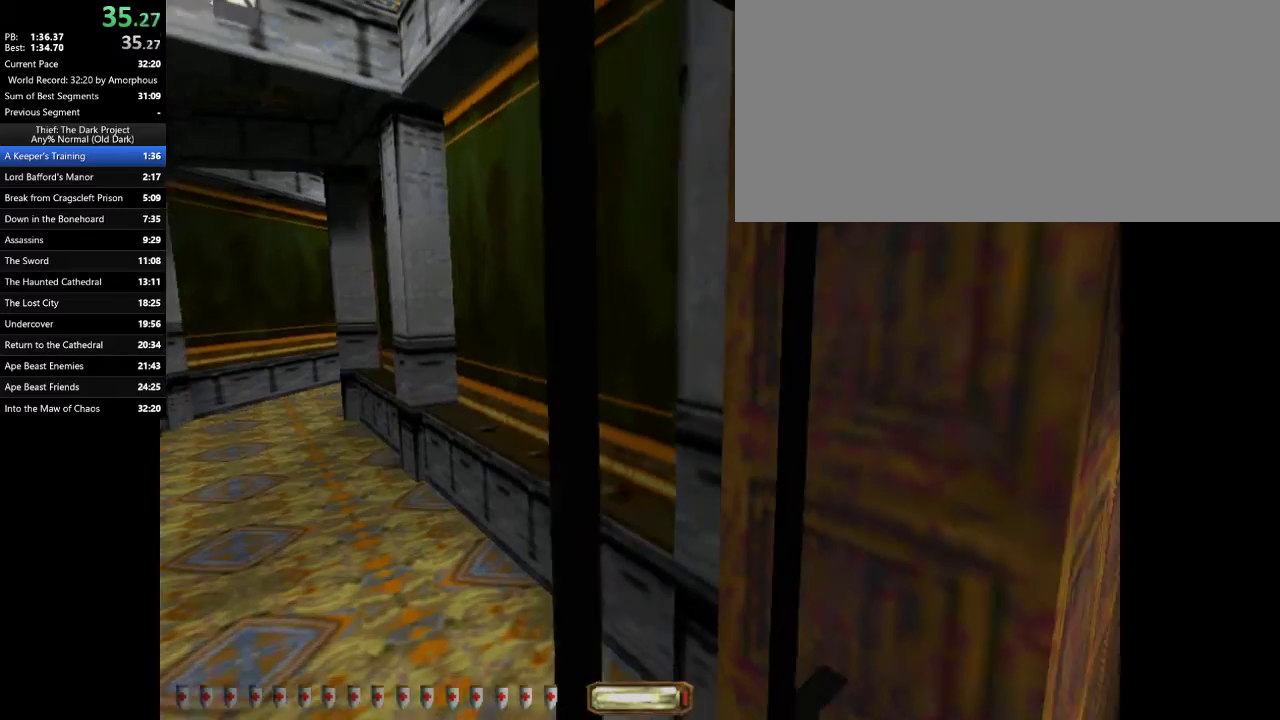
{"keys": ["a", "w"], "mouse": [], "events": []}
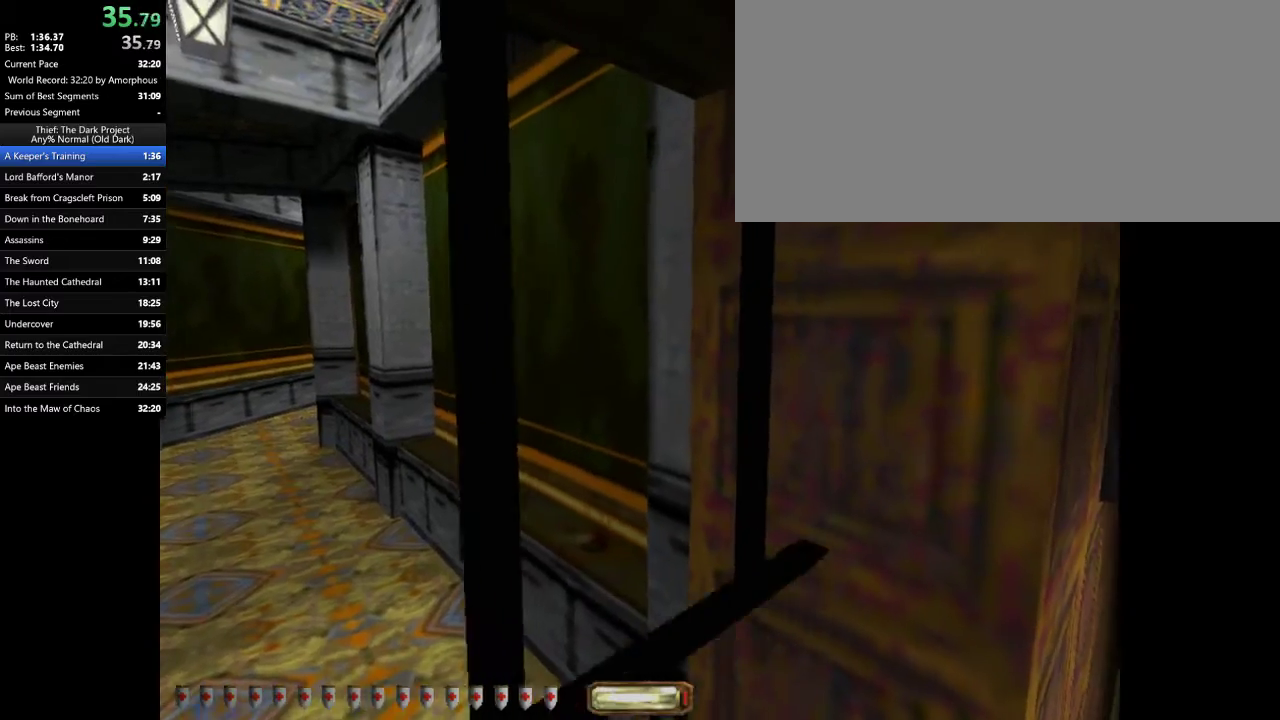
{"keys": ["a", "w"], "mouse": [], "events": [[33, "f", "down"], [133, "f", "up"], [233, "f", "down"], [267, "f", "up"]]}
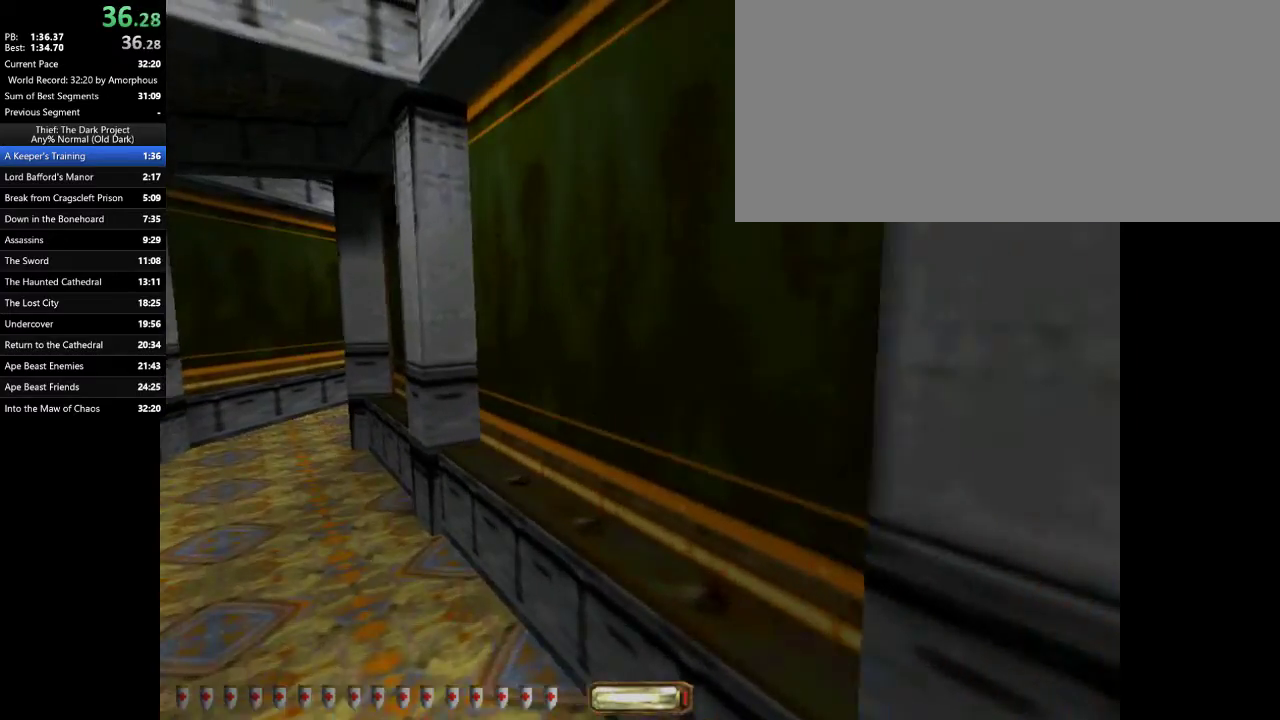
{"keys": ["a", "w"], "mouse": [], "events": [[200, "space", "down"], [367, "space", "up"]]}
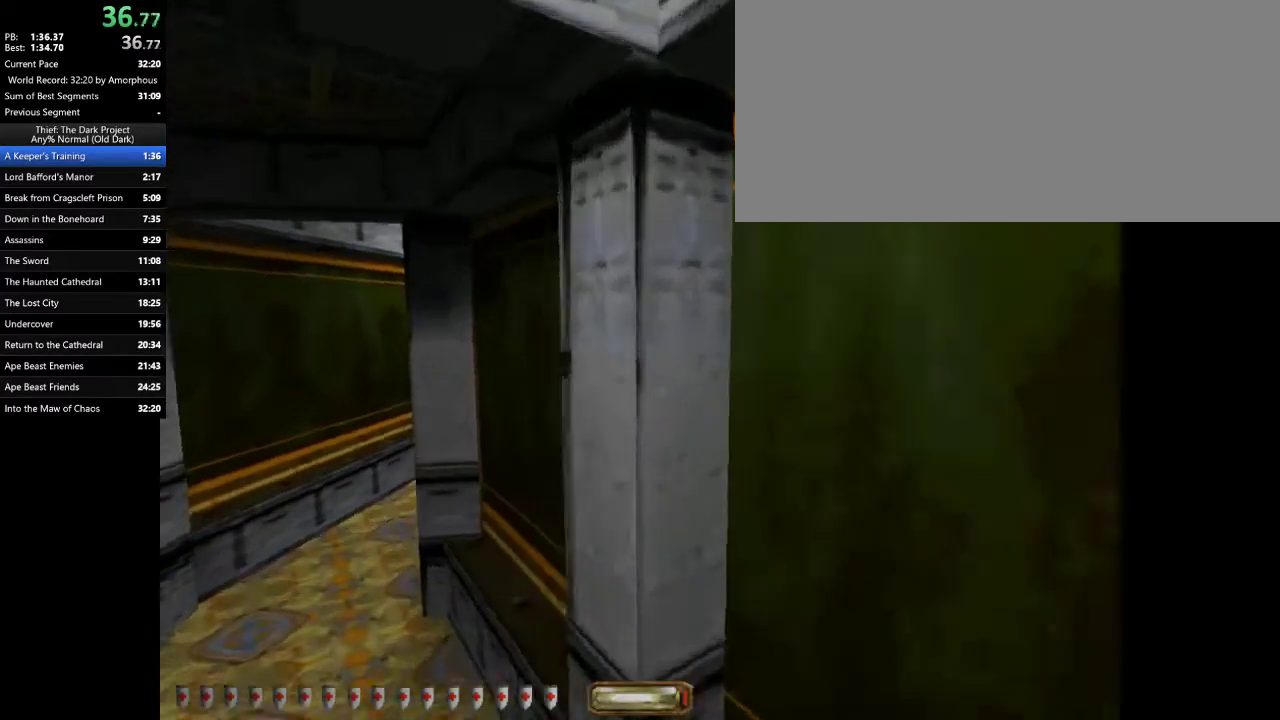
{"keys": ["a", "w"], "mouse": [], "events": []}
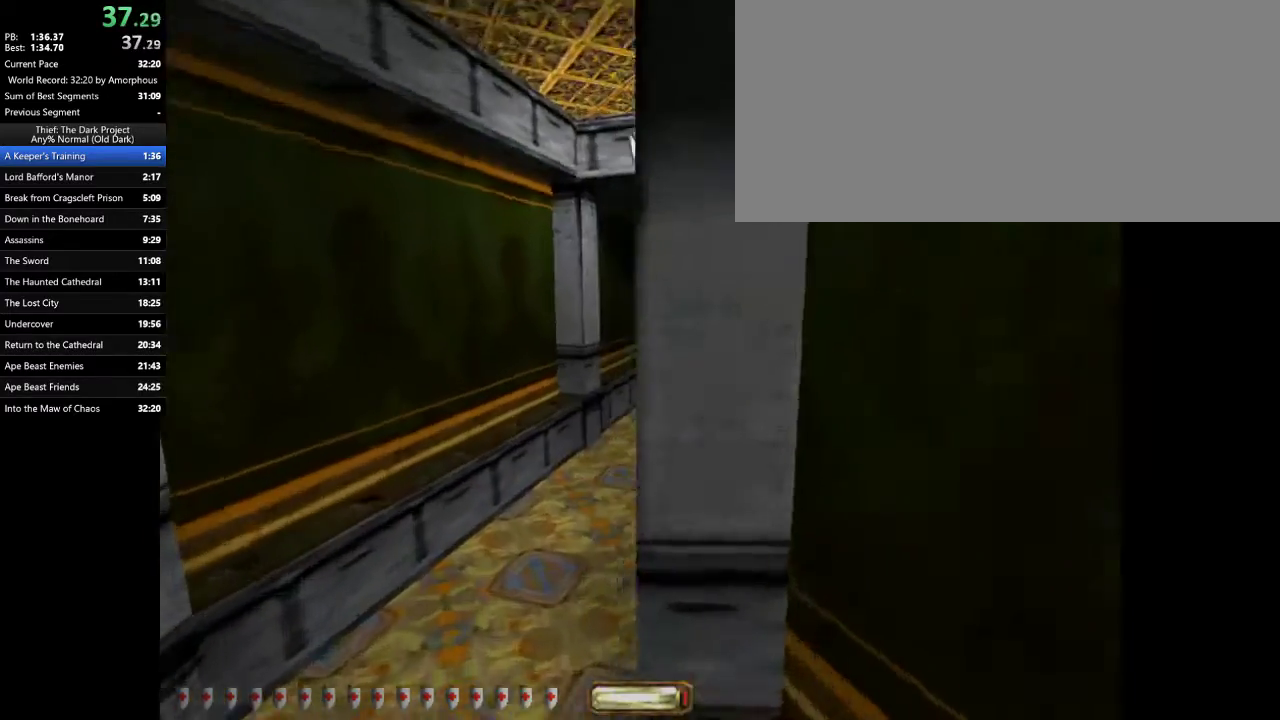
{"keys": ["d", "w"], "mouse": [], "events": [[233, "a", "up"], [233, "d", "down"]]}
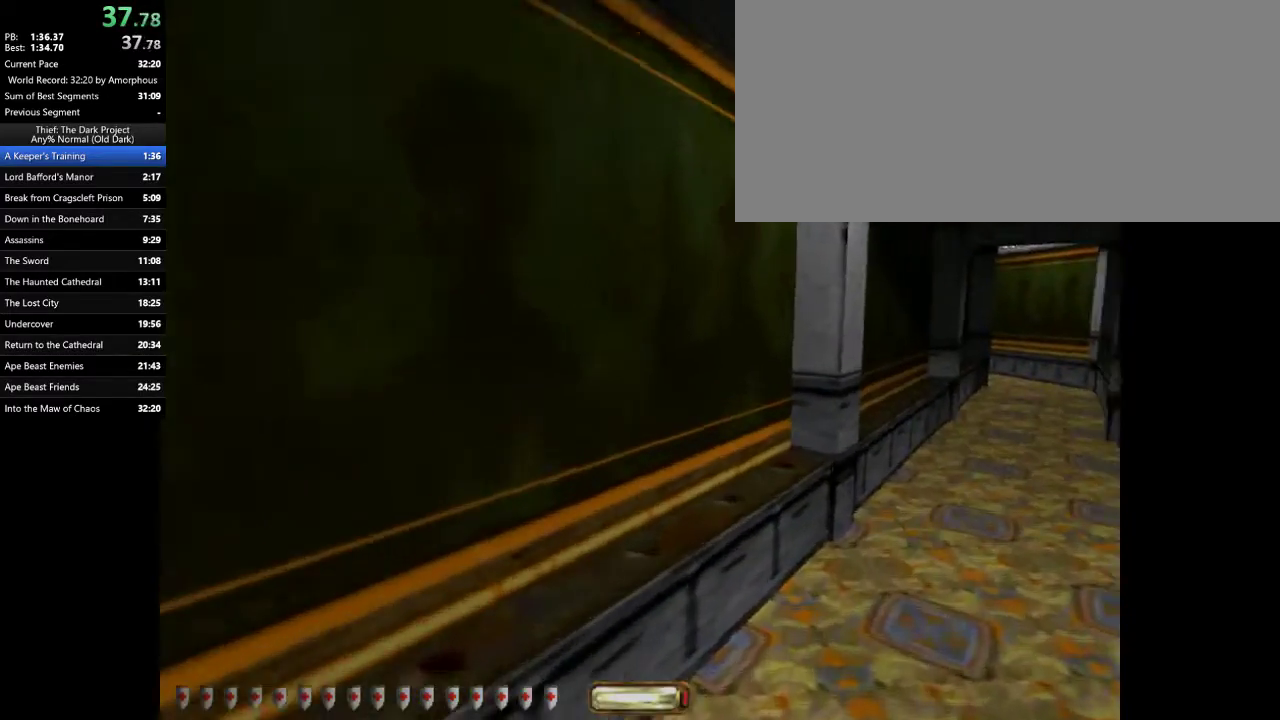
{"keys": ["d", "w"], "mouse": [], "events": [[133, "space", "down"], [233, "space", "up"]]}
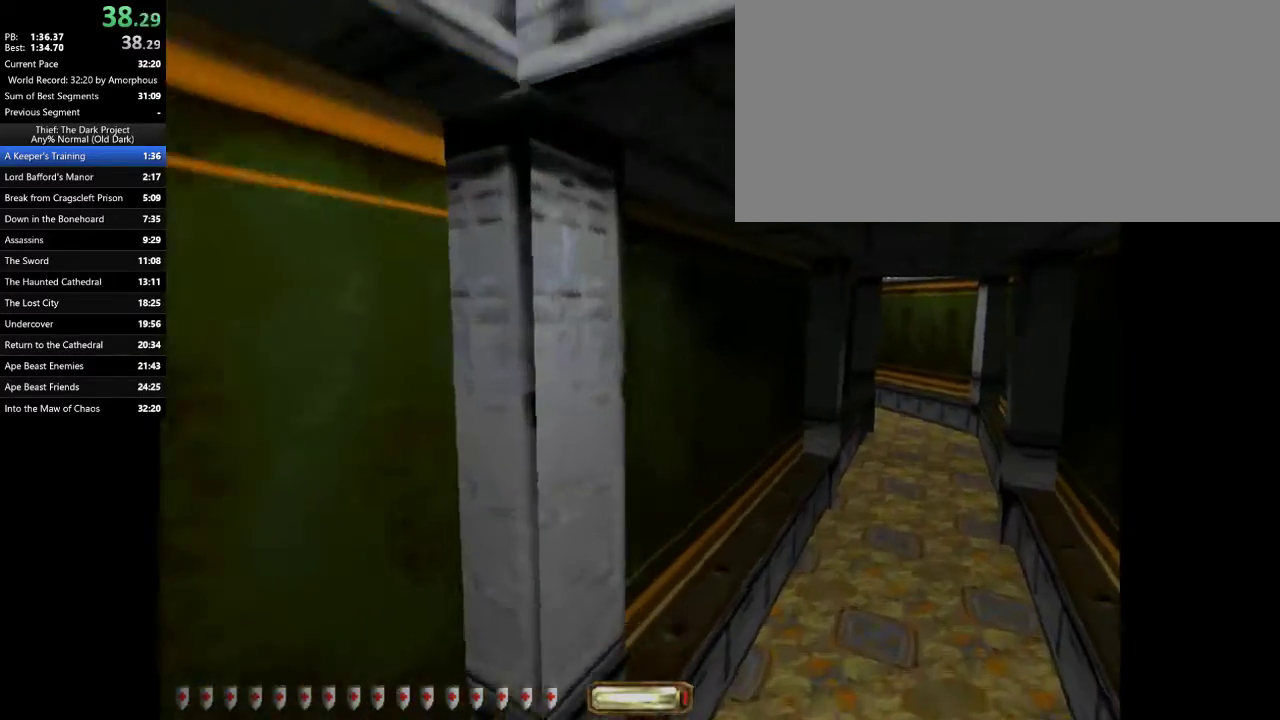
{"keys": ["d", "space", "w"], "mouse": [], "events": [[500, "space", "down"]]}
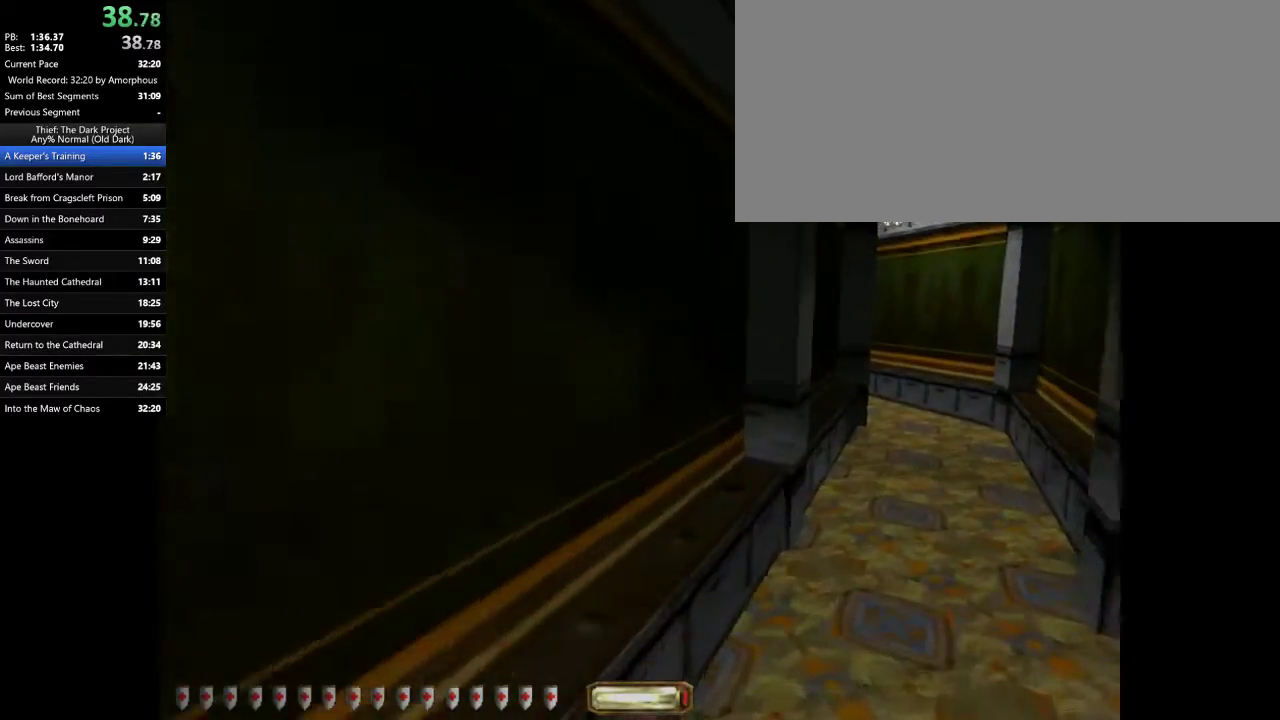
{"keys": ["d", "w"], "mouse": [], "events": [[67, "space", "up"]]}
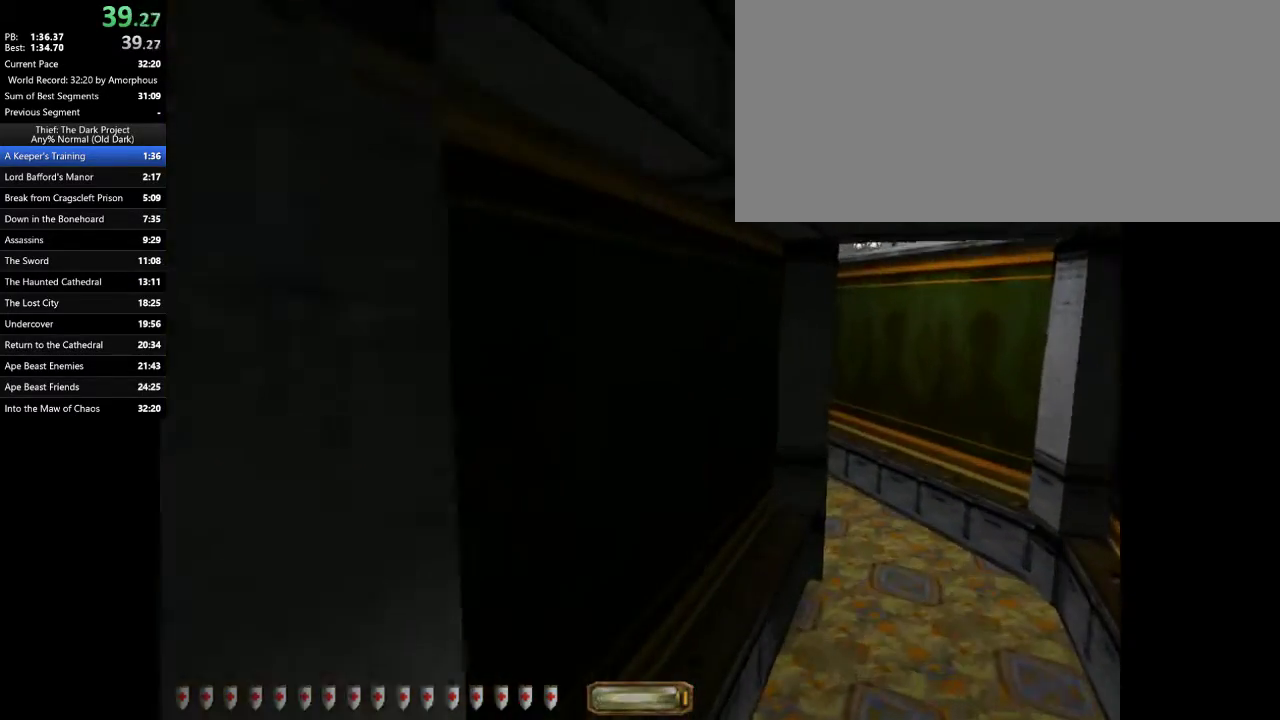
{"keys": ["d", "w"], "mouse": [], "events": [[333, "space", "down"], [467, "space", "up"]]}
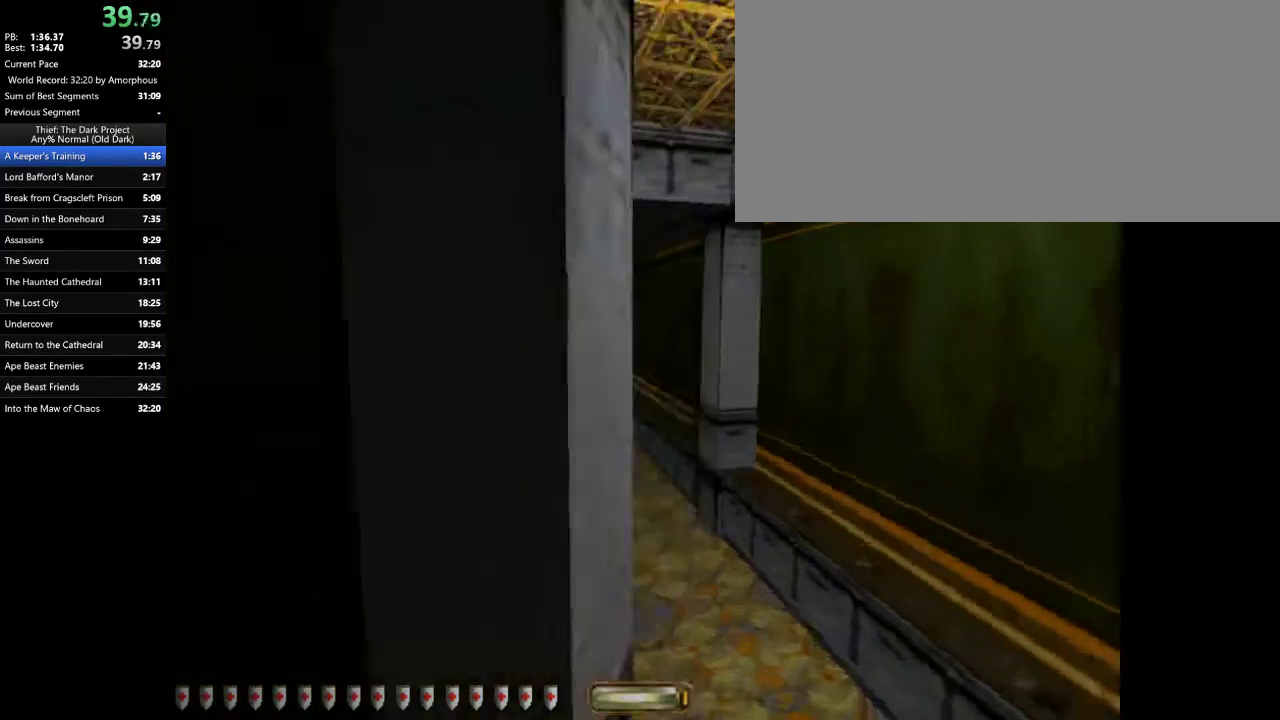
{"keys": ["a", "w"], "mouse": [], "events": [[67, "space", "down"], [100, "space", "up"], [167, "a", "down"], [200, "d", "up"]]}
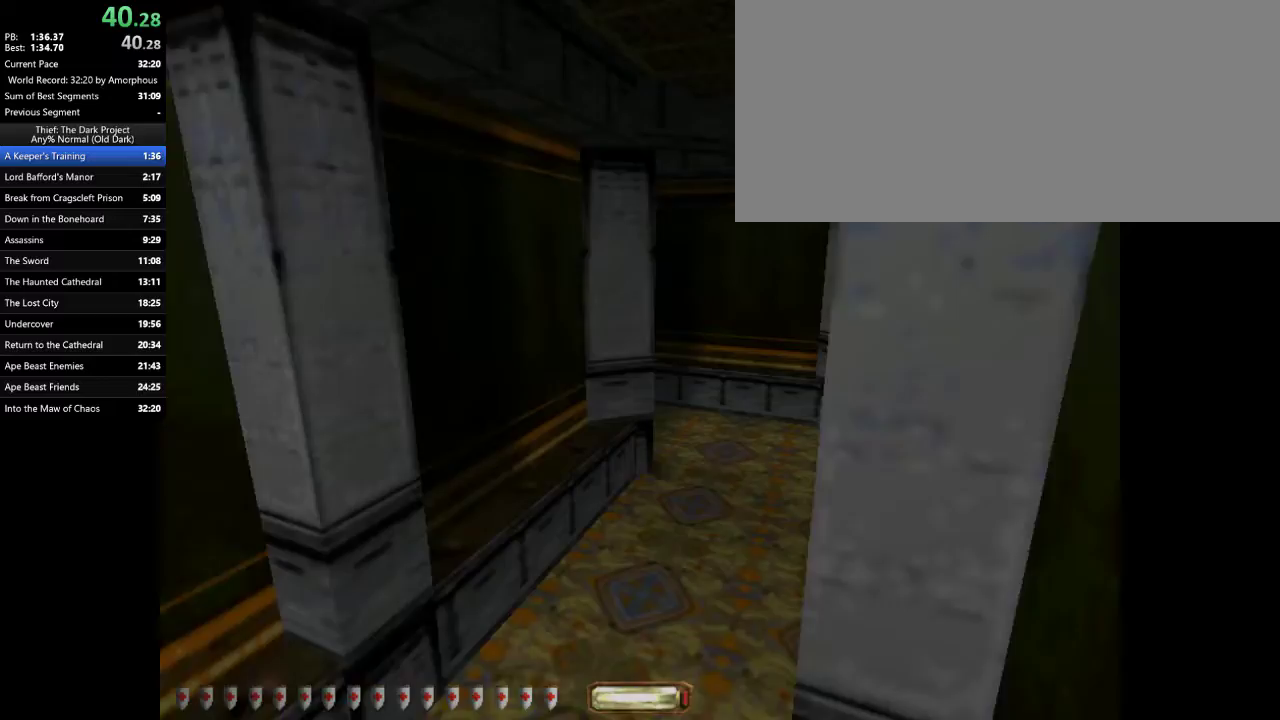
{"keys": ["d", "w"], "mouse": [], "events": [[167, "d", "down"], [300, "a", "up"]]}
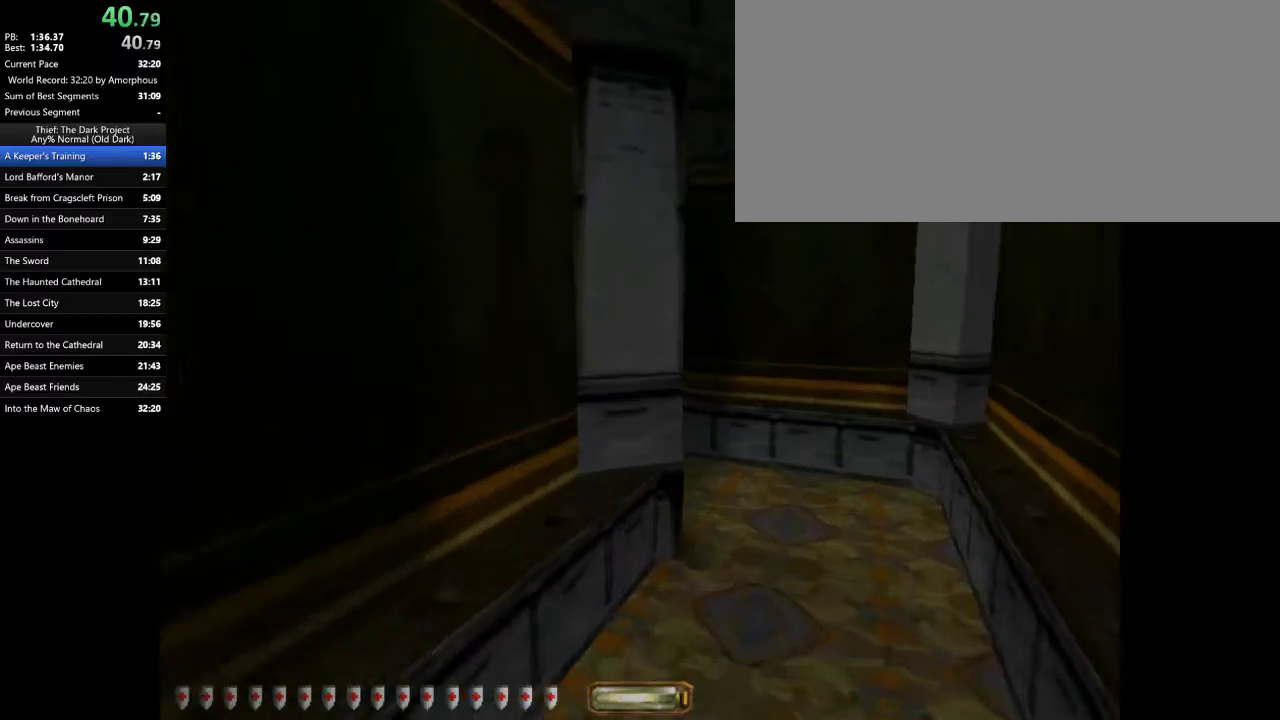
{"keys": ["d", "w"], "mouse": [], "events": []}
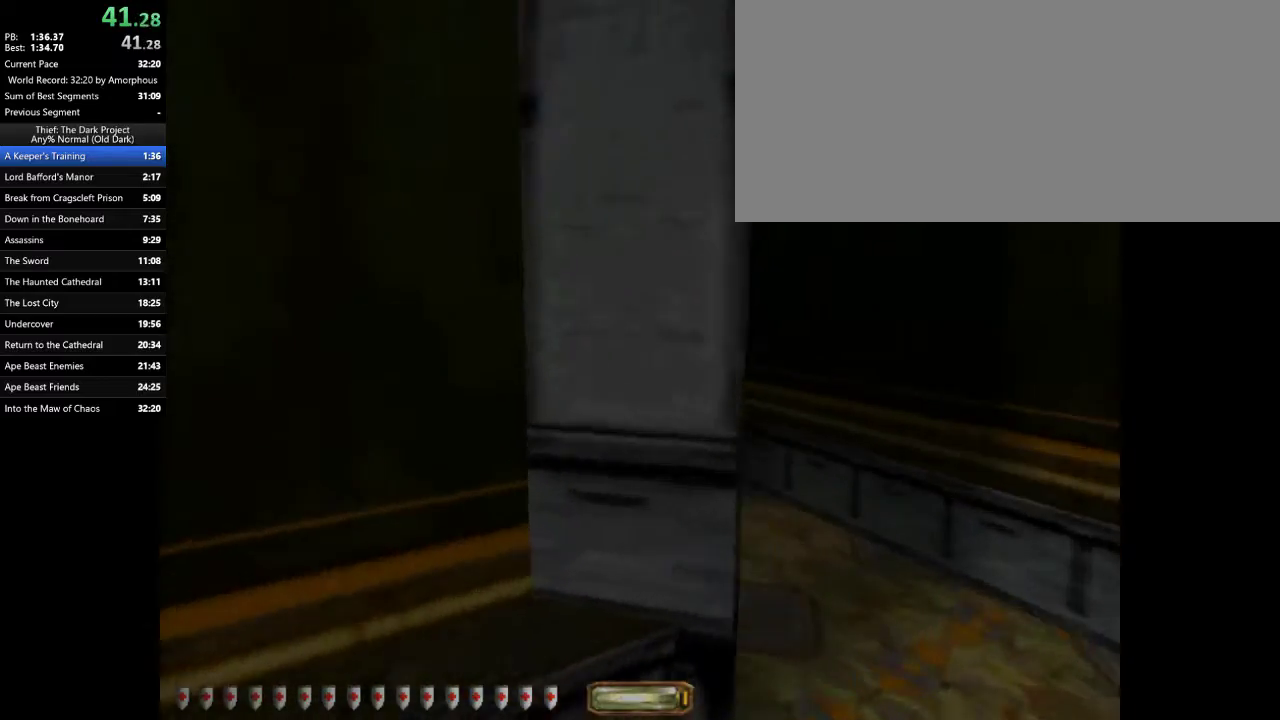
{"keys": ["a", "w"], "mouse": [], "events": [[400, "a", "down"], [400, "d", "up"]]}
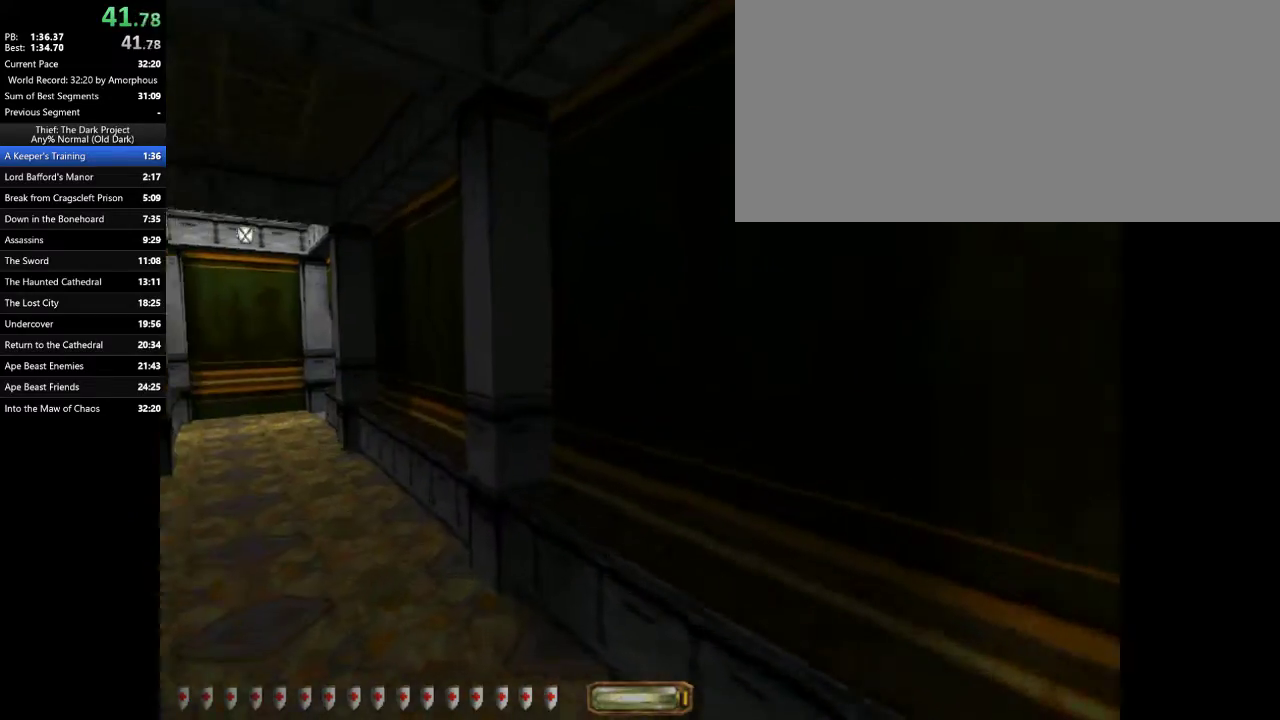
{"keys": ["a", "w"], "mouse": [], "events": [[133, "space", "down"], [233, "space", "up"]]}
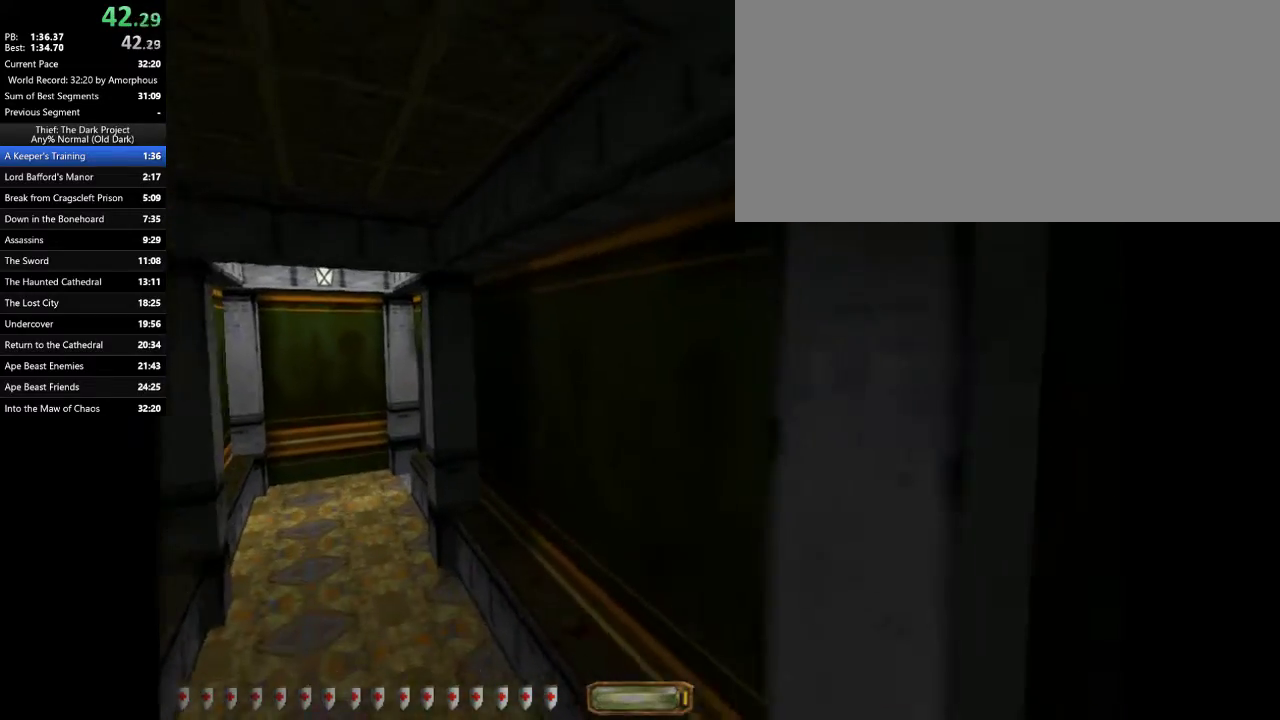
{"keys": ["a", "space", "w"], "mouse": [], "events": [[467, "space", "down"]]}
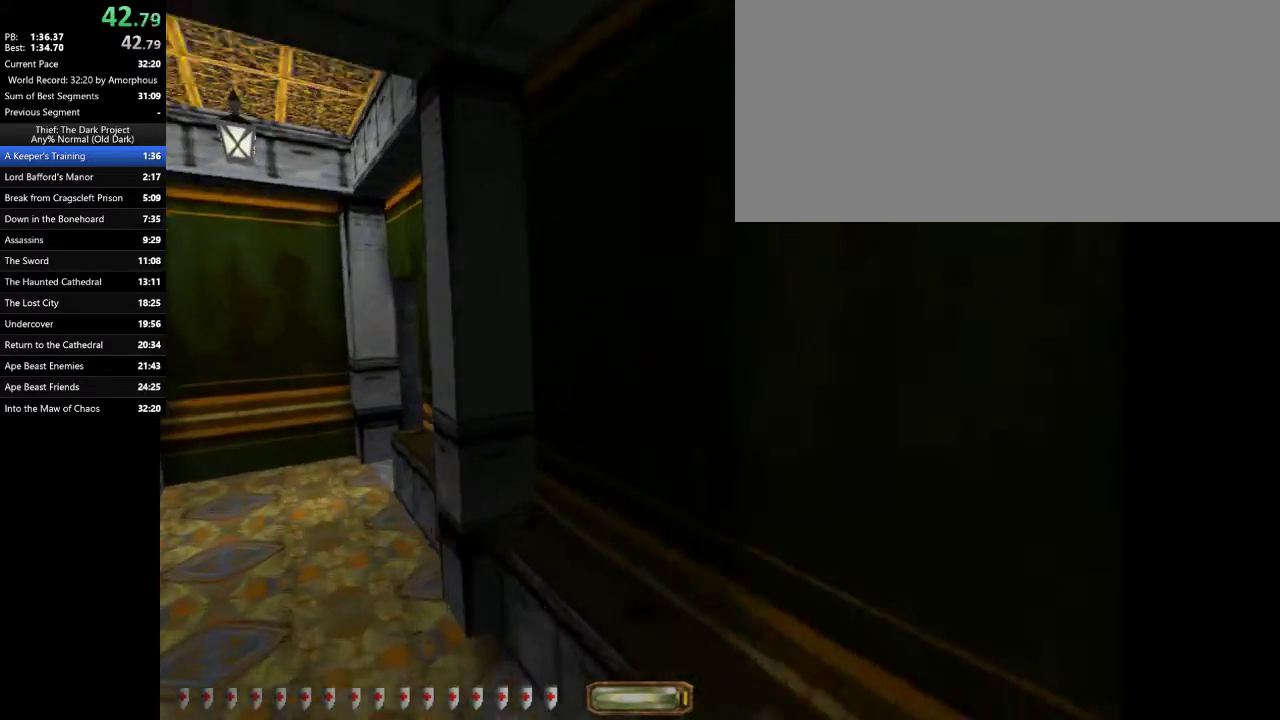
{"keys": ["d", "w"], "mouse": [], "events": [[67, "space", "up"], [333, "a", "up"], [333, "d", "down"]]}
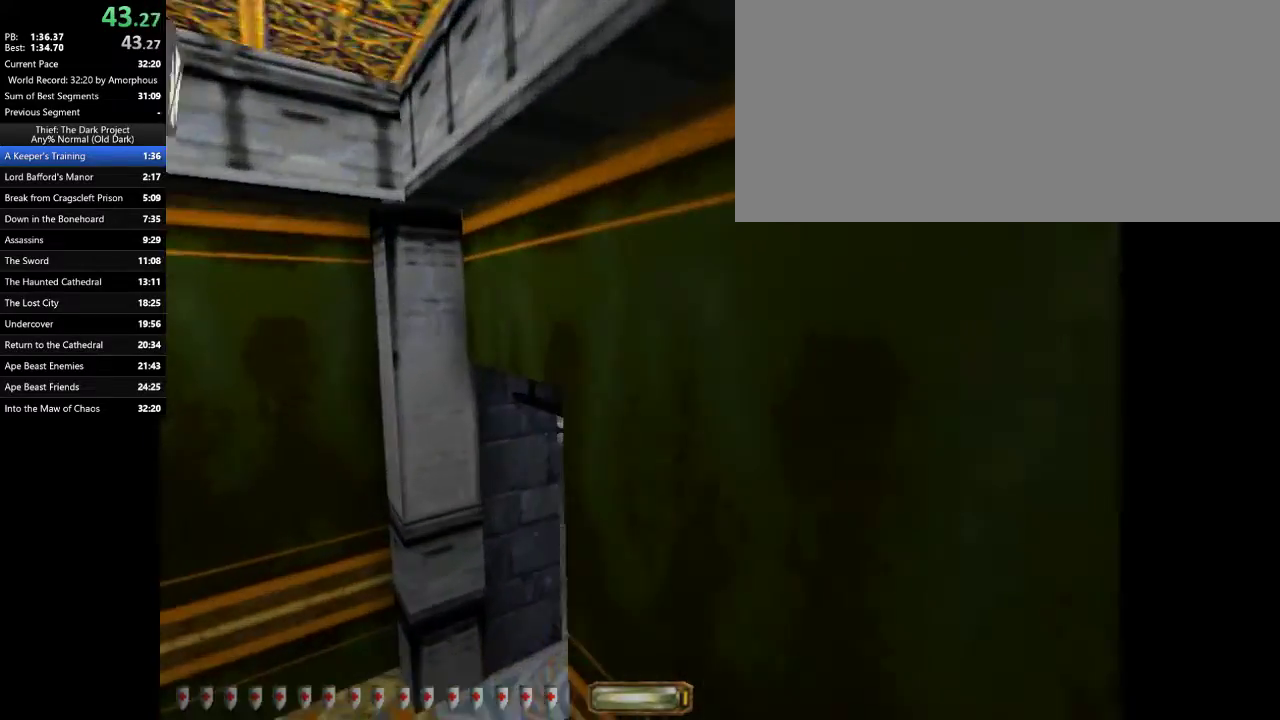
{"keys": ["d", "w"], "mouse": [], "events": []}